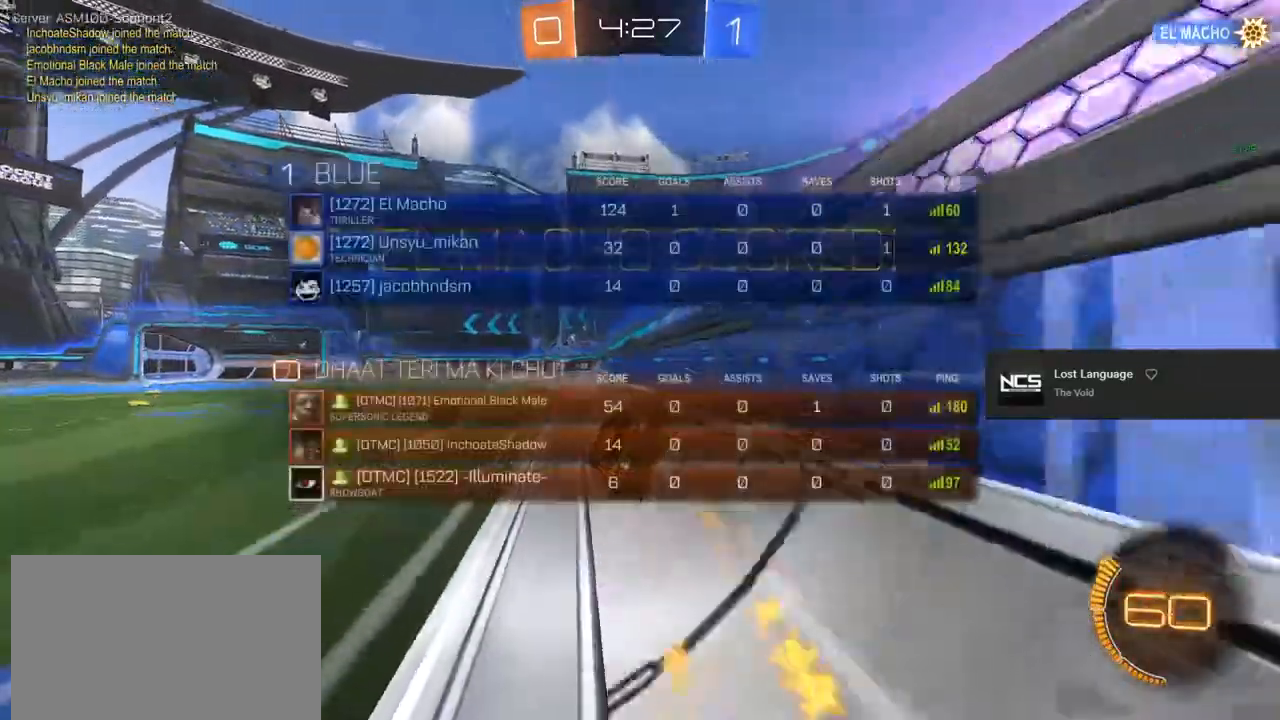
Gameplay with a controller (PlayStation layout); each line is a JSON object with the inputs held at the frame after it. "events" lists button and stick changes between this image and that frame as [ms after this image, input, new state], when the widget could be followed in between.
{"buttons": [], "left_stick": "center", "right_stick": "center", "events": [[17, "CIRCLE", "up"], [117, "left_stick", "center"], [183, "CIRCLE", "down"], [183, "CROSS", "down"], [250, "R1", "down"], [383, "CROSS", "up"], [450, "CIRCLE", "up"], [450, "R1", "up"]]}
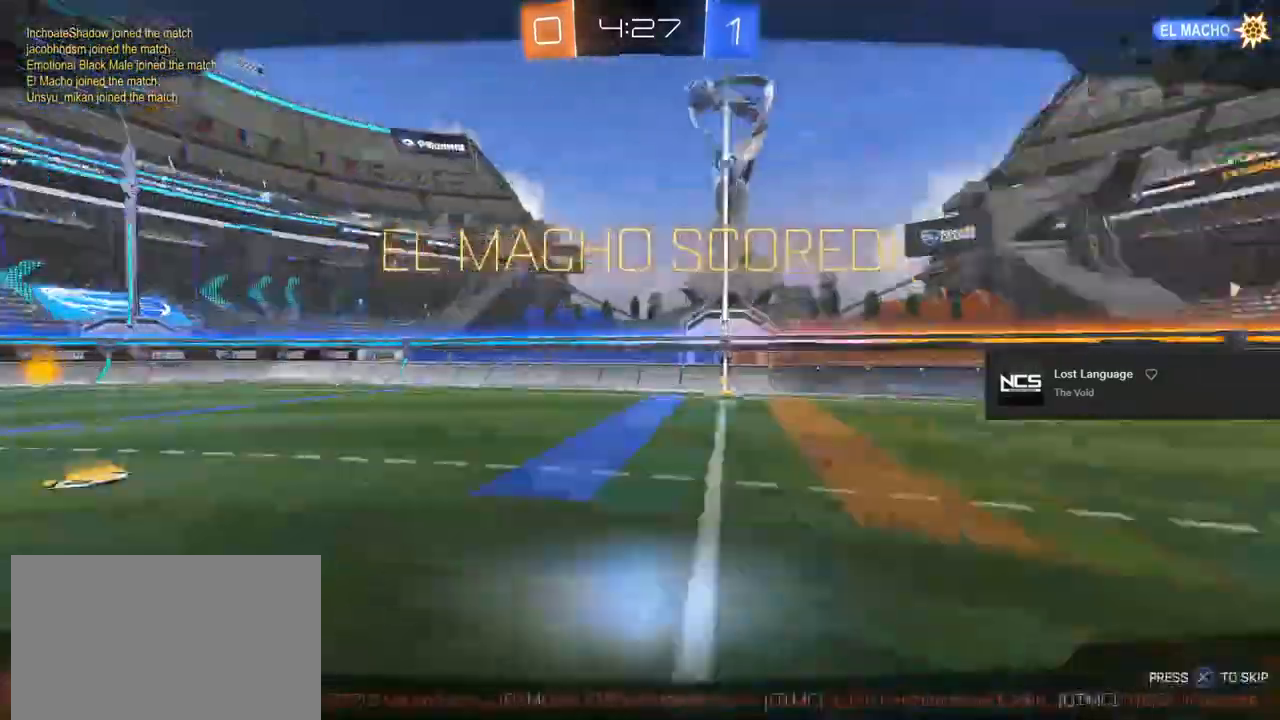
{"buttons": [], "left_stick": "center", "right_stick": "center", "events": []}
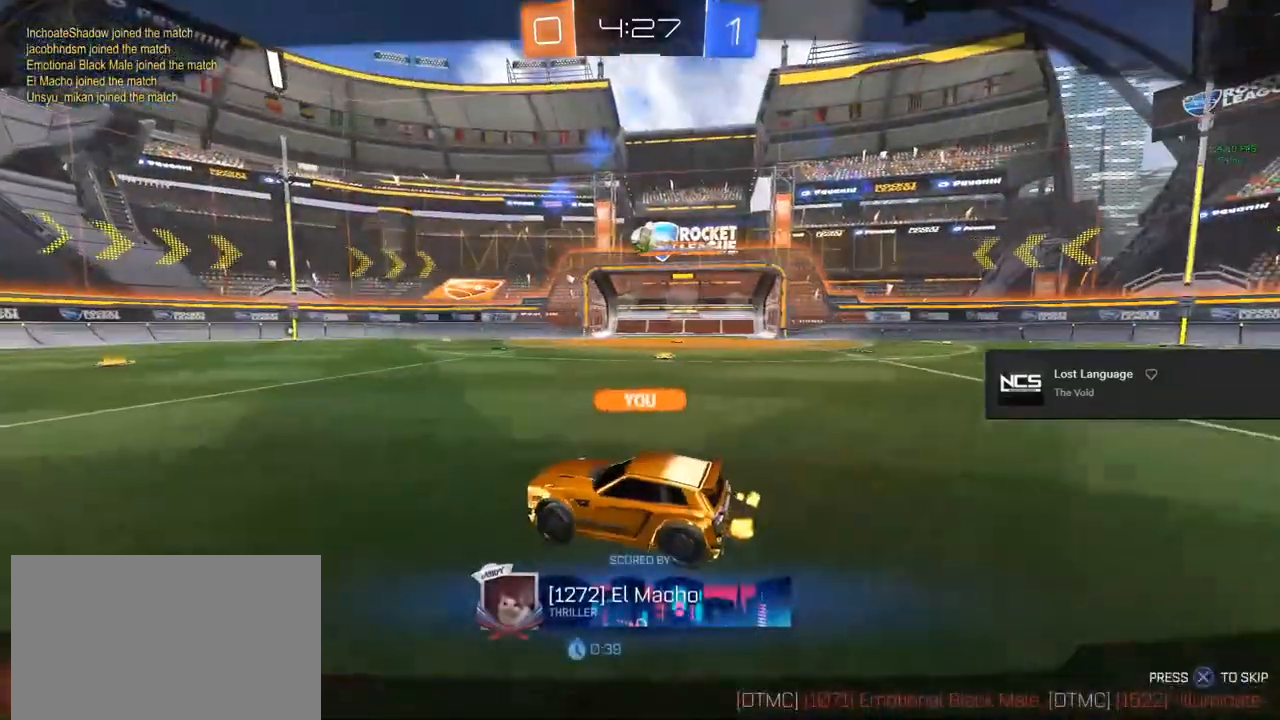
{"buttons": [], "left_stick": "center", "right_stick": "center", "events": []}
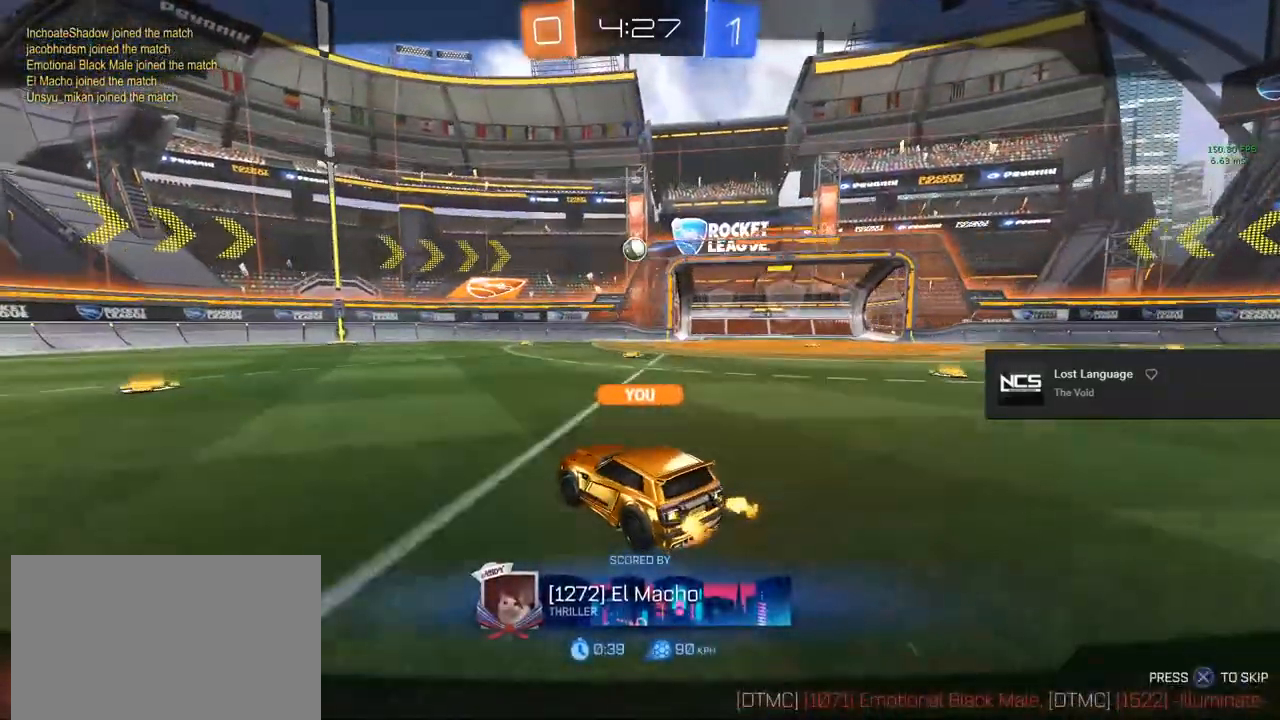
{"buttons": [], "left_stick": "center", "right_stick": "center", "events": []}
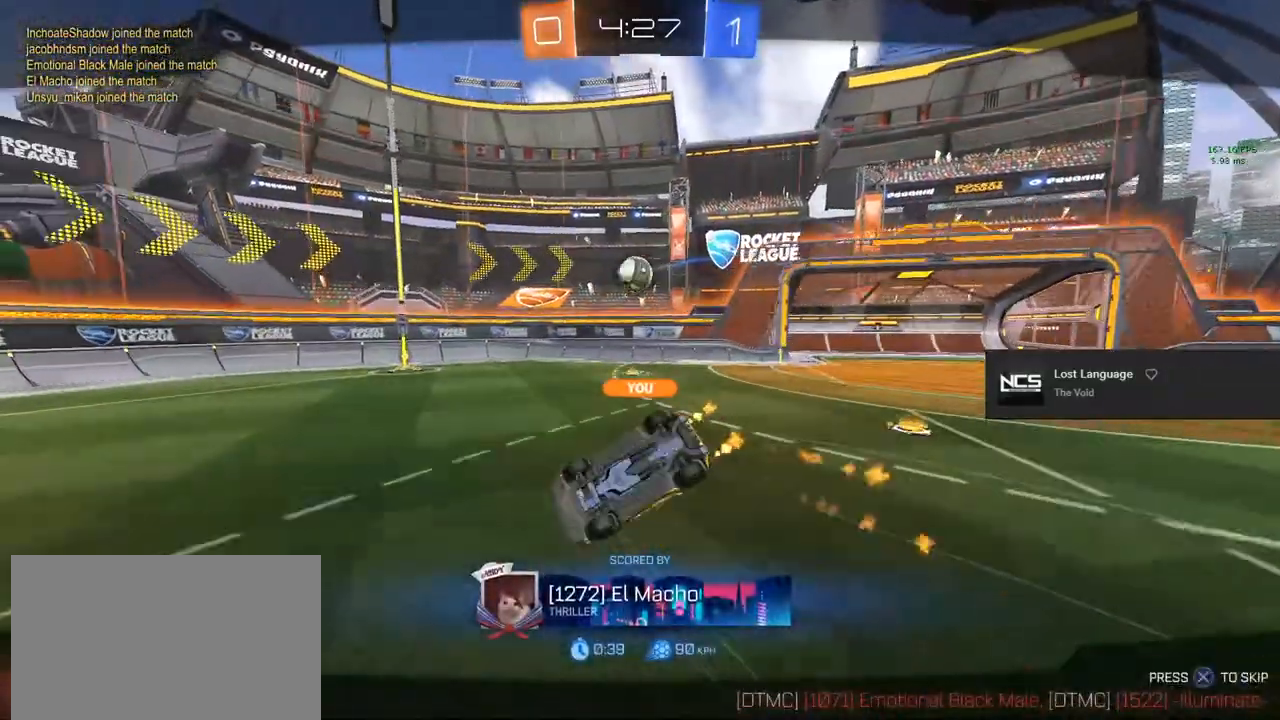
{"buttons": [], "left_stick": "center", "right_stick": "center", "events": []}
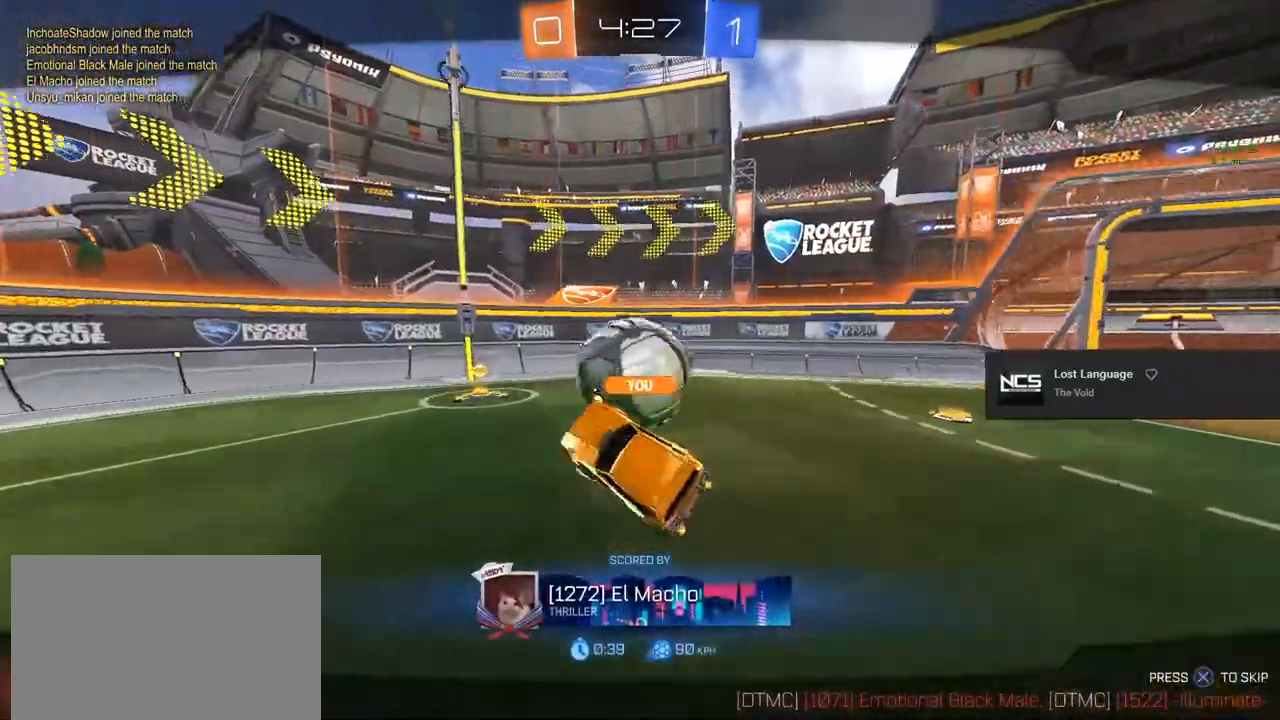
{"buttons": [], "left_stick": "center", "right_stick": "center", "events": []}
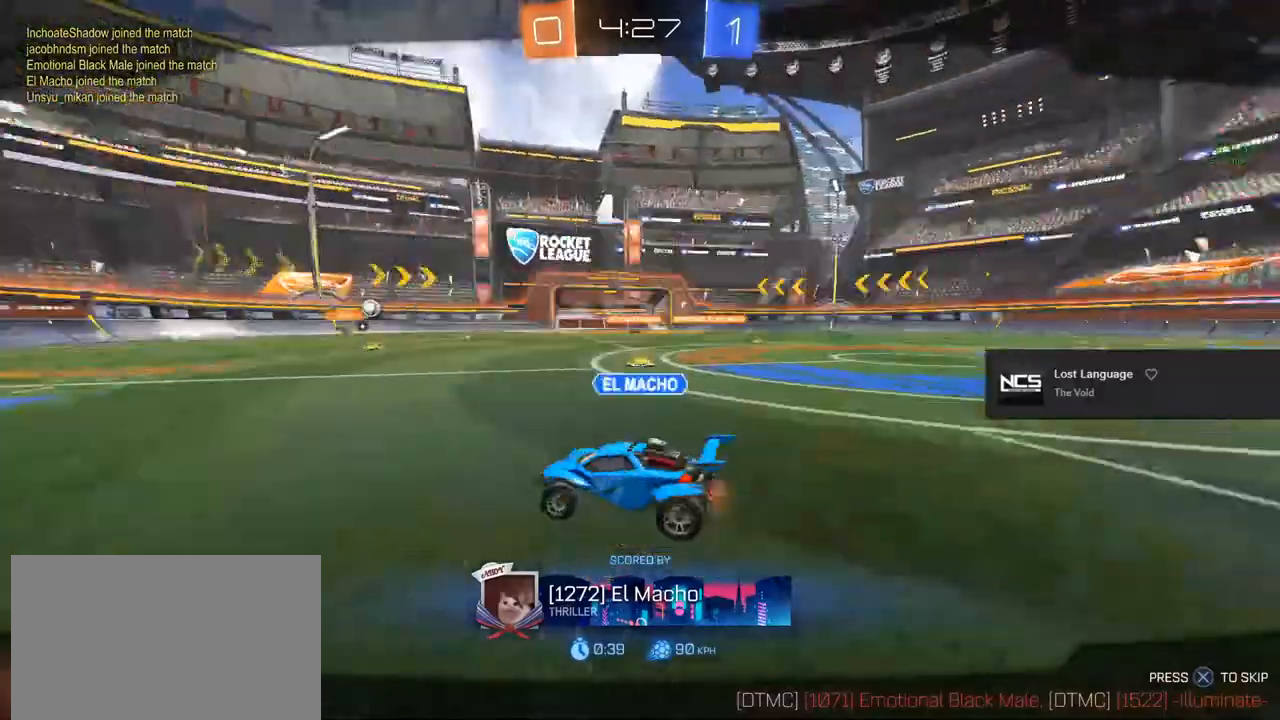
{"buttons": [], "left_stick": "center", "right_stick": "center", "events": []}
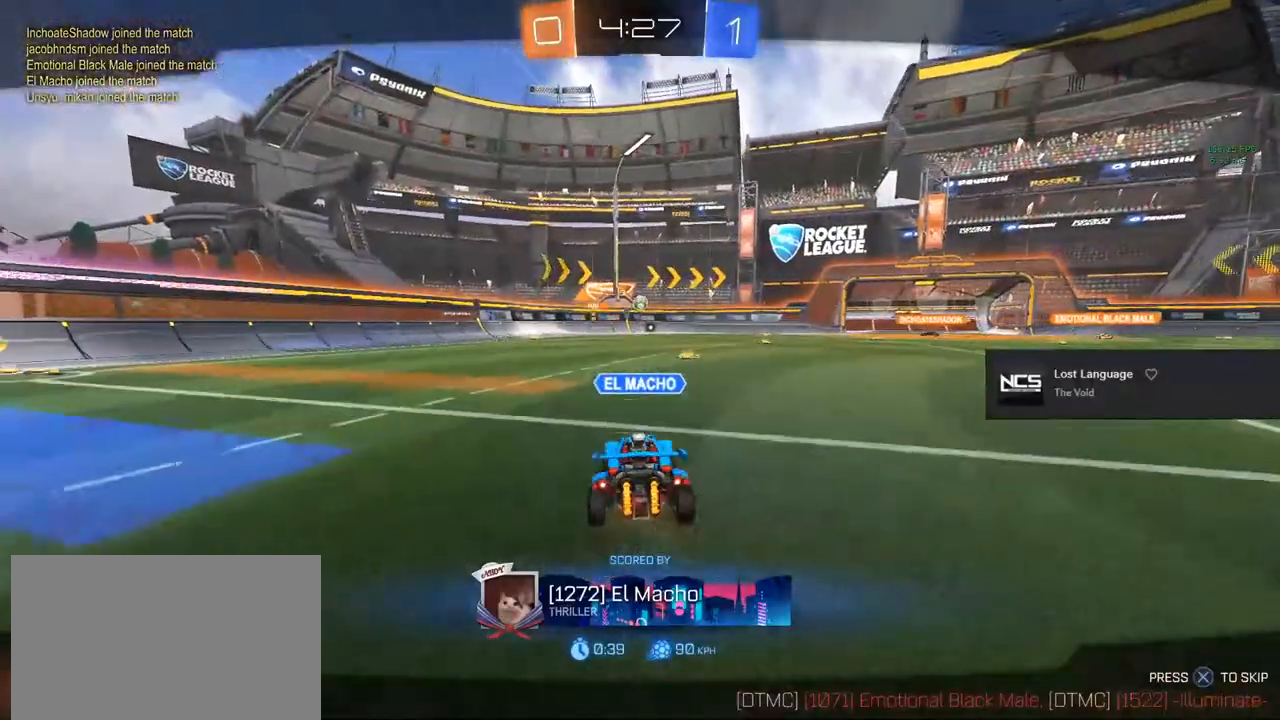
{"buttons": [], "left_stick": "center", "right_stick": "center", "events": []}
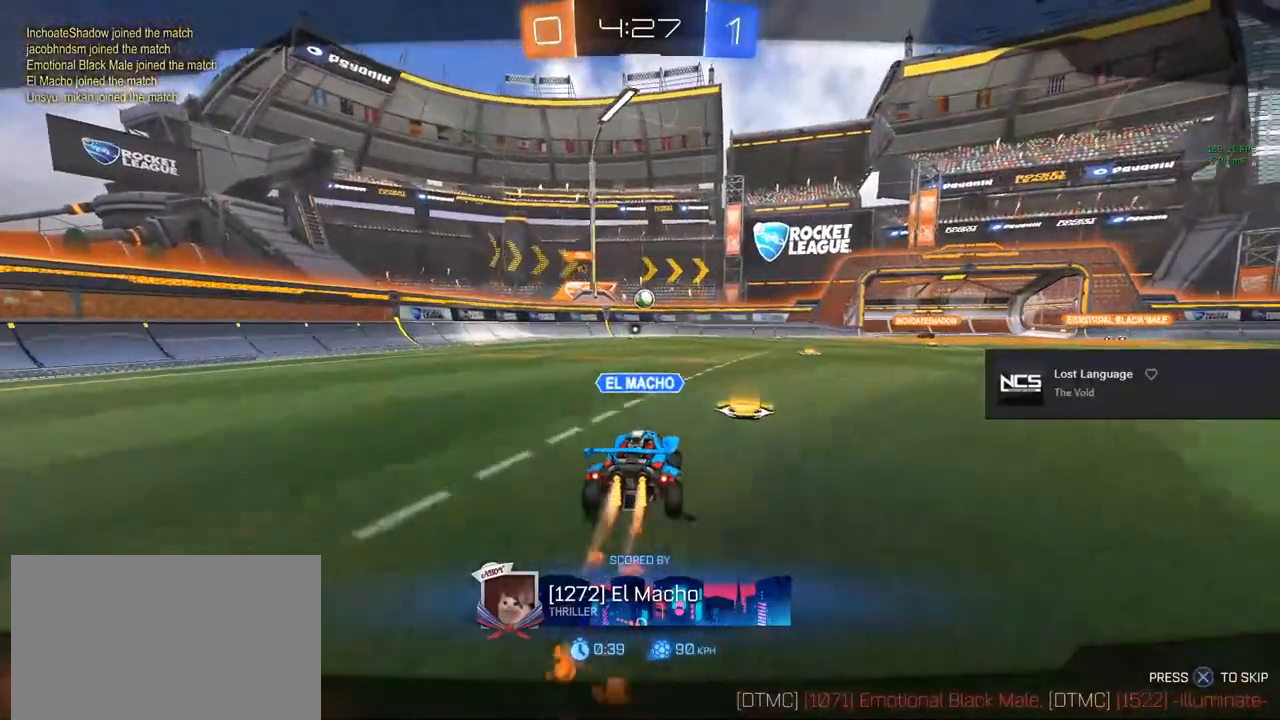
{"buttons": [], "left_stick": "center", "right_stick": "center", "events": []}
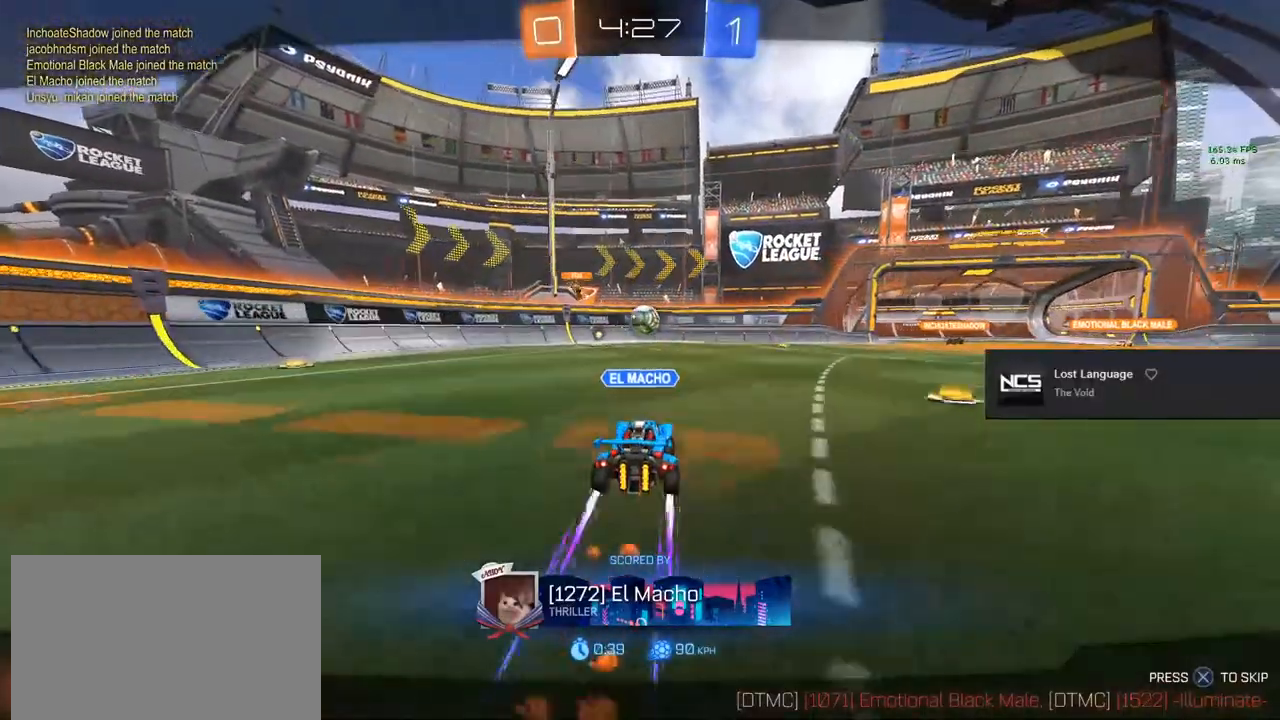
{"buttons": [], "left_stick": "center", "right_stick": "center", "events": []}
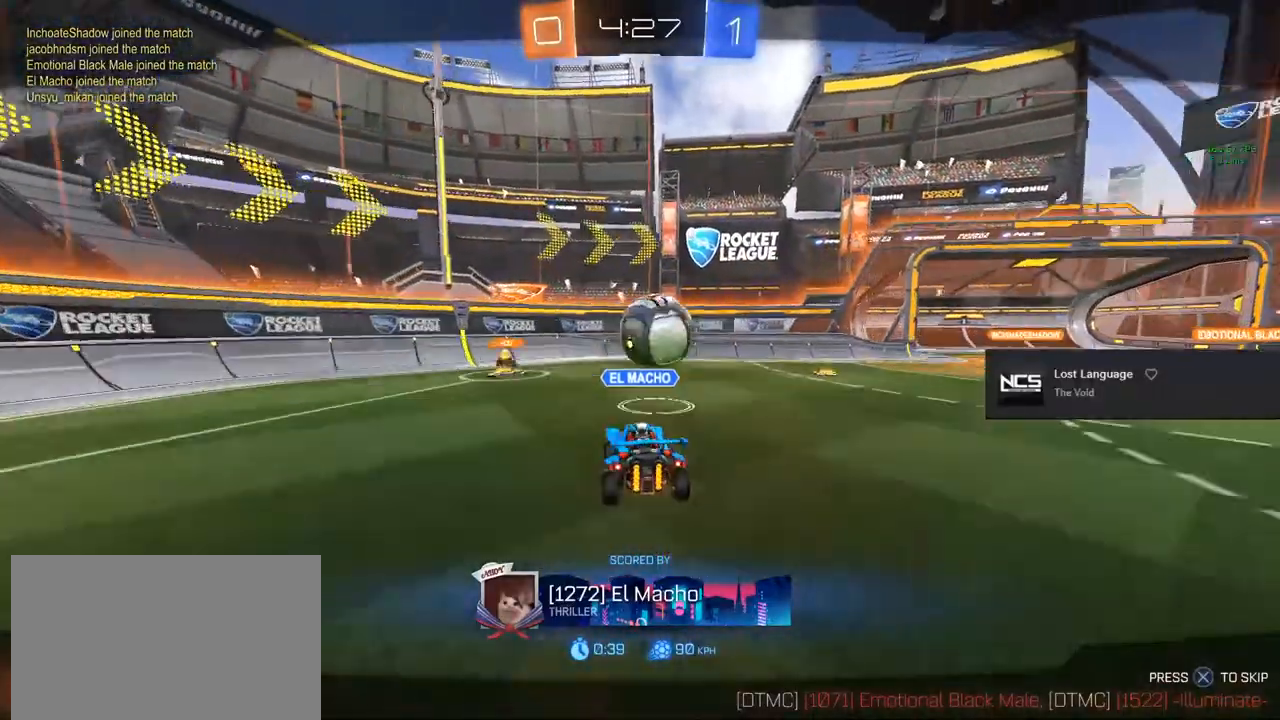
{"buttons": ["CROSS", "CIRCLE", "R1"], "left_stick": "center", "right_stick": "center", "events": [[417, "R1", "down"], [433, "CROSS", "down"], [467, "CIRCLE", "down"]]}
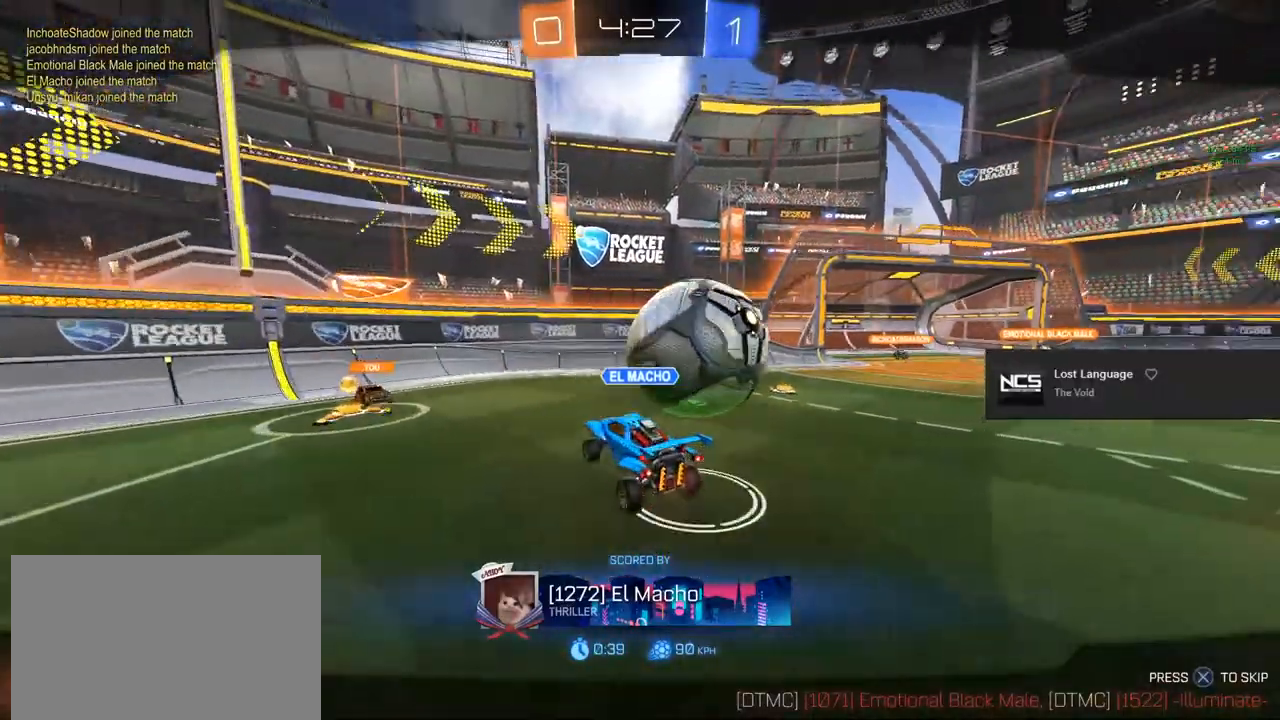
{"buttons": ["CROSS", "CIRCLE", "R1"], "left_stick": "center", "right_stick": "center", "events": []}
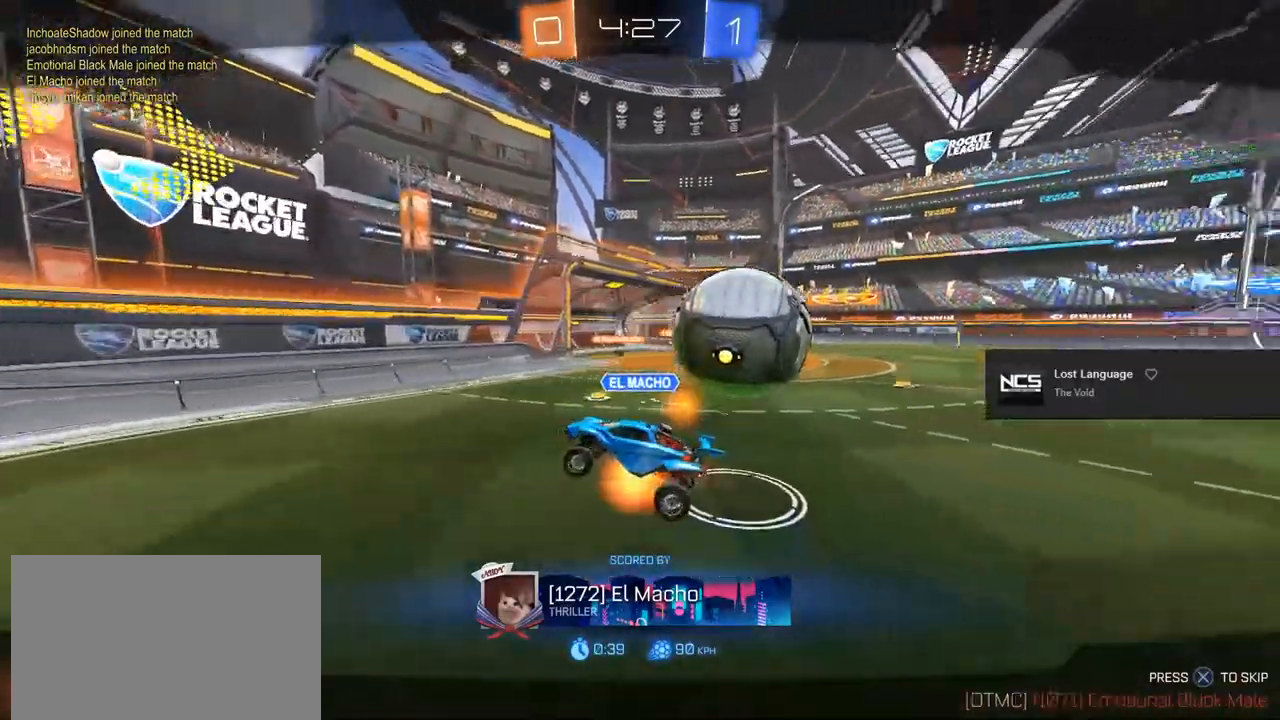
{"buttons": ["L3"], "left_stick": "center", "right_stick": "center", "events": [[33, "CROSS", "up"], [67, "CIRCLE", "up"], [183, "R1", "up"], [283, "L3", "down"]]}
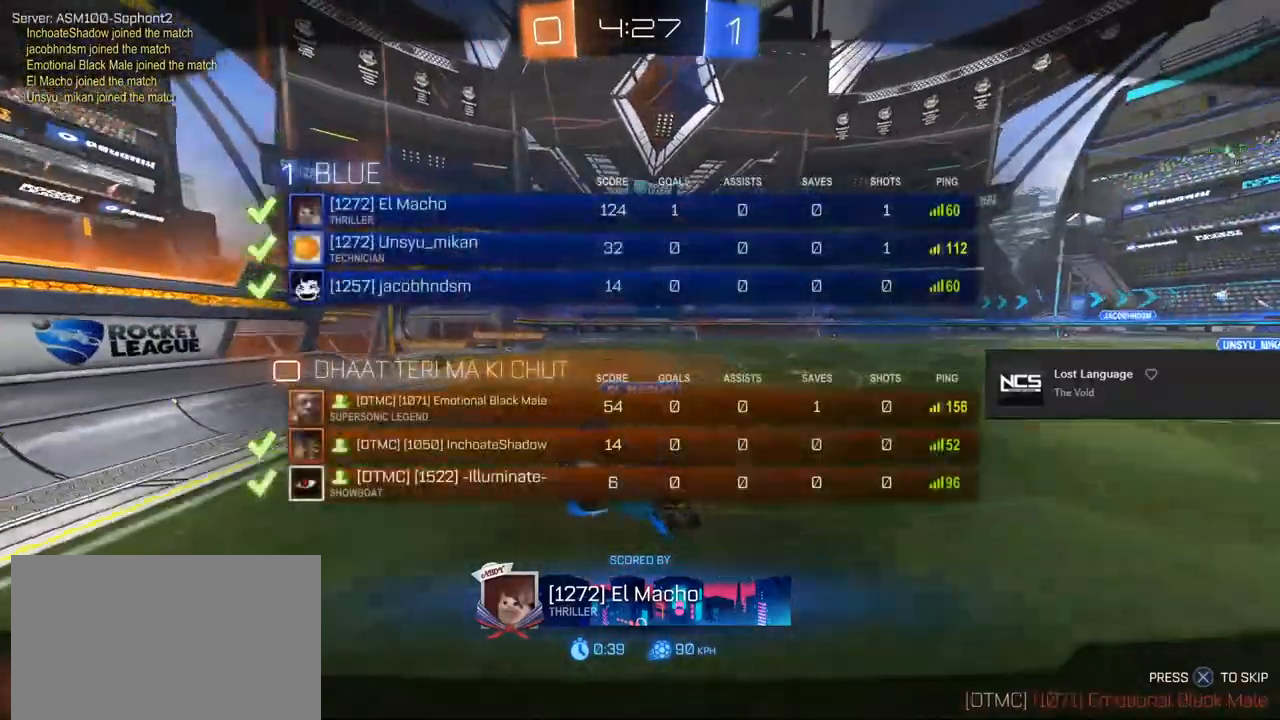
{"buttons": ["L3"], "left_stick": "center", "right_stick": "center", "events": []}
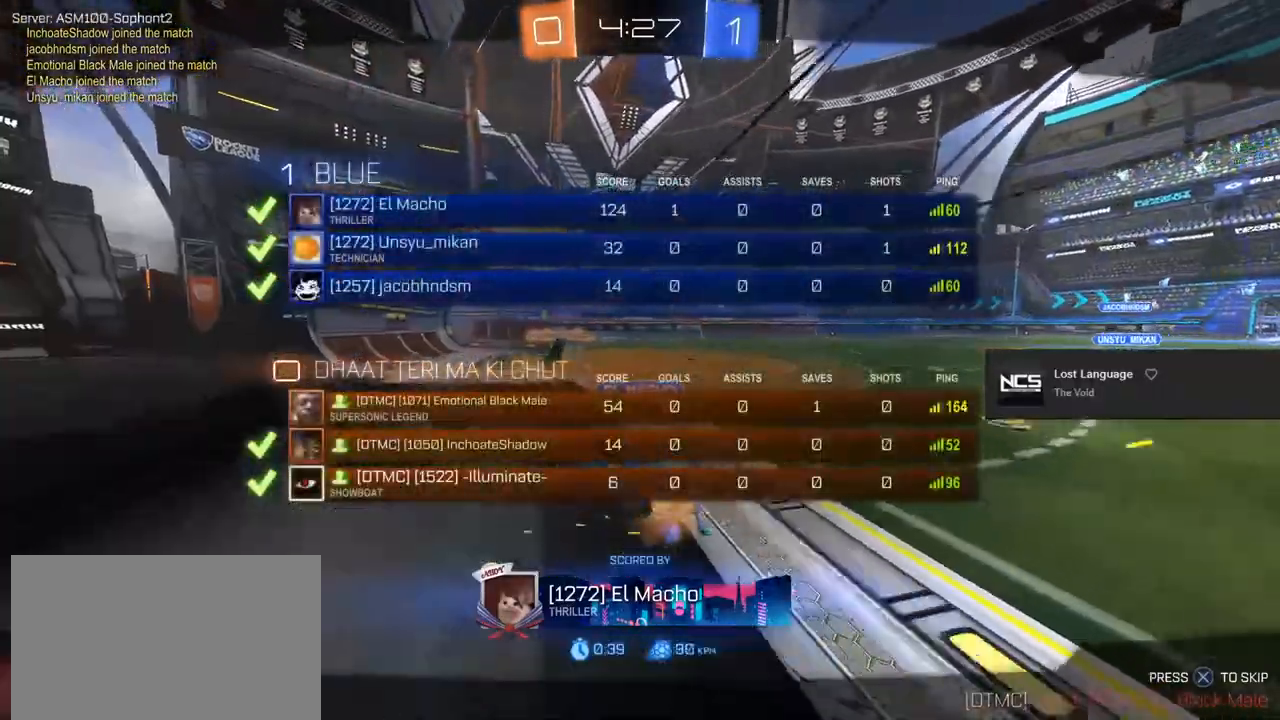
{"buttons": [], "left_stick": "center", "right_stick": "center", "events": [[417, "L3", "up"]]}
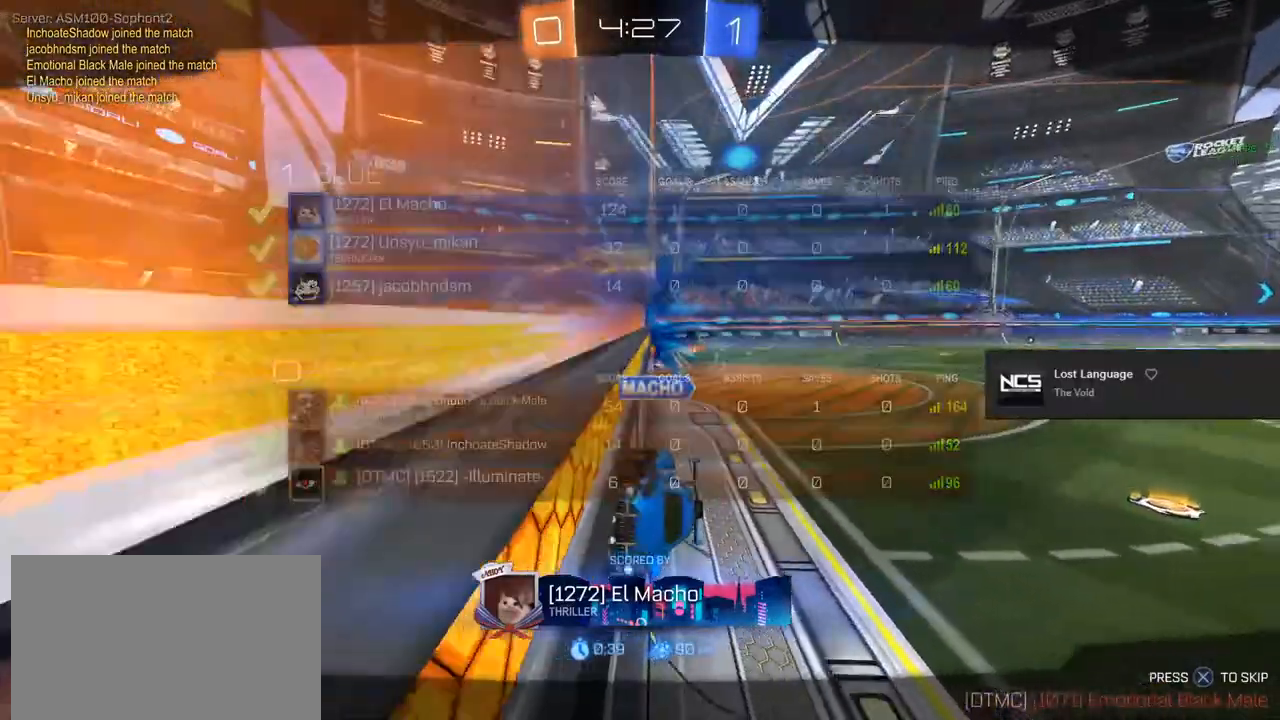
{"buttons": ["HOME"], "left_stick": "center", "right_stick": "center", "events": [[67, "HOME", "down"], [300, "left_stick", "right"], [350, "left_stick", "center"]]}
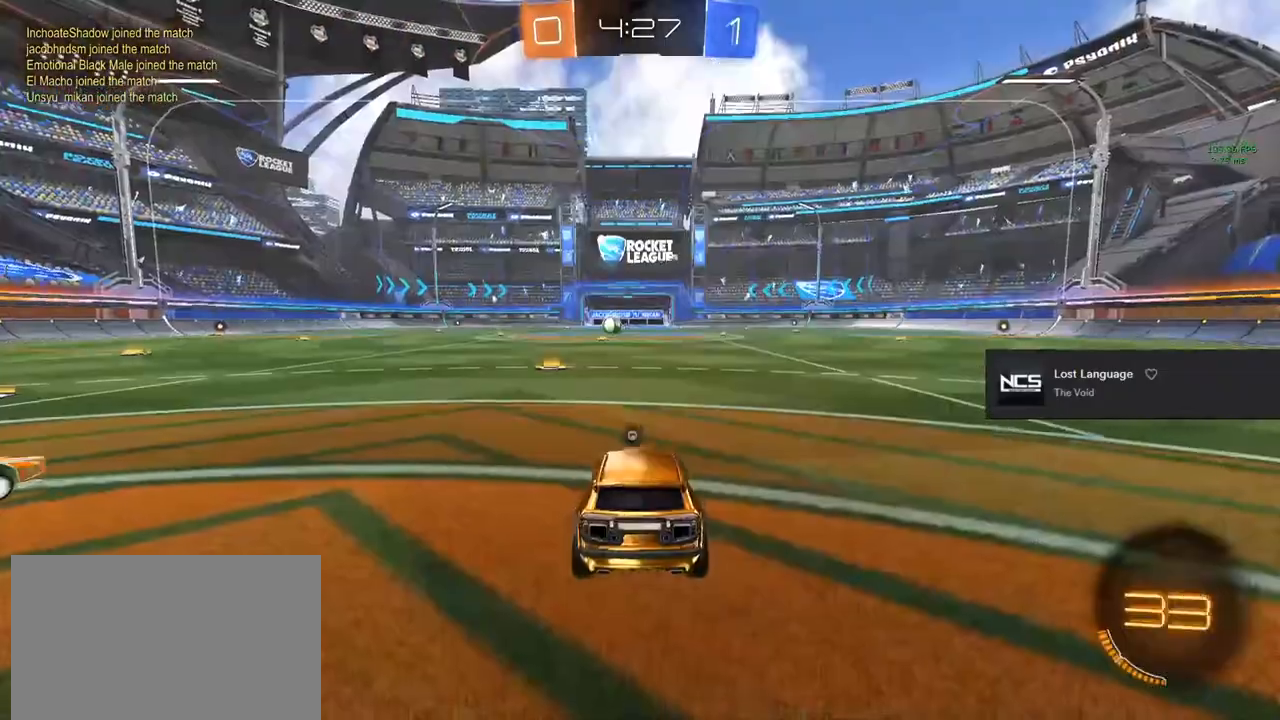
{"buttons": ["HOME"], "left_stick": "center", "right_stick": "center", "events": []}
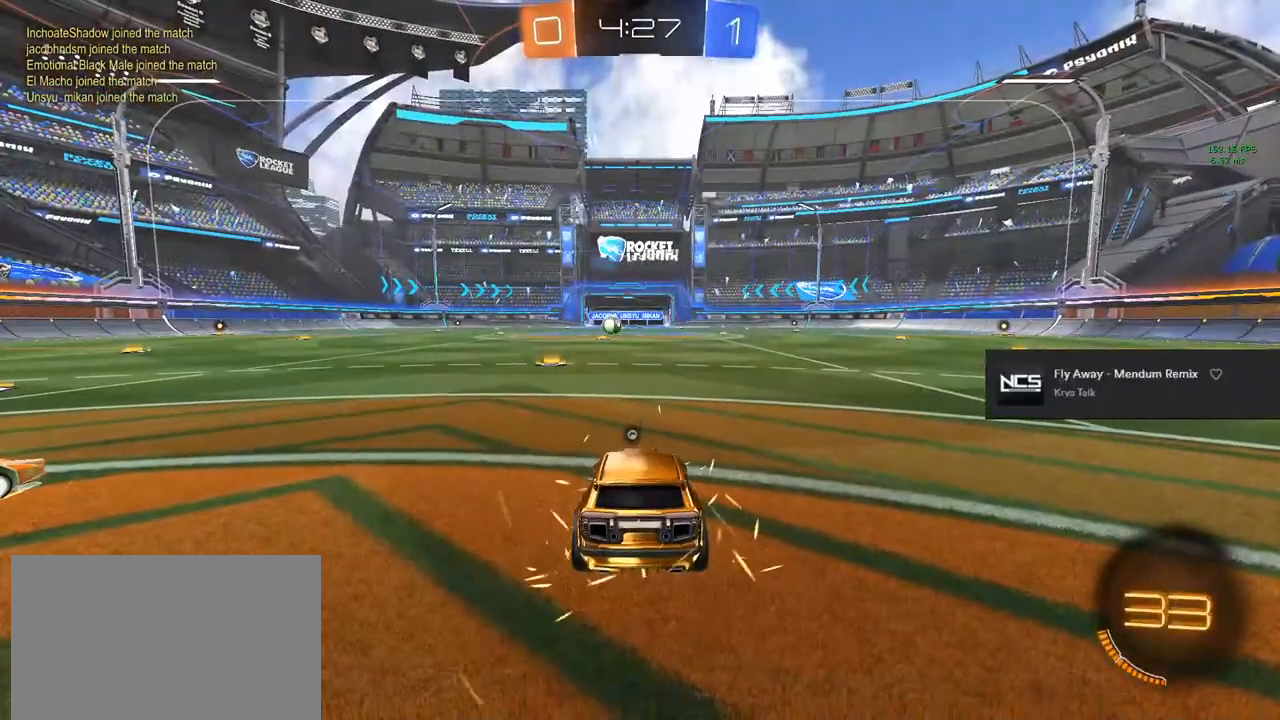
{"buttons": ["HOME"], "left_stick": "center", "right_stick": "center", "events": [[333, "left_stick", "down-right"], [383, "left_stick", "center"]]}
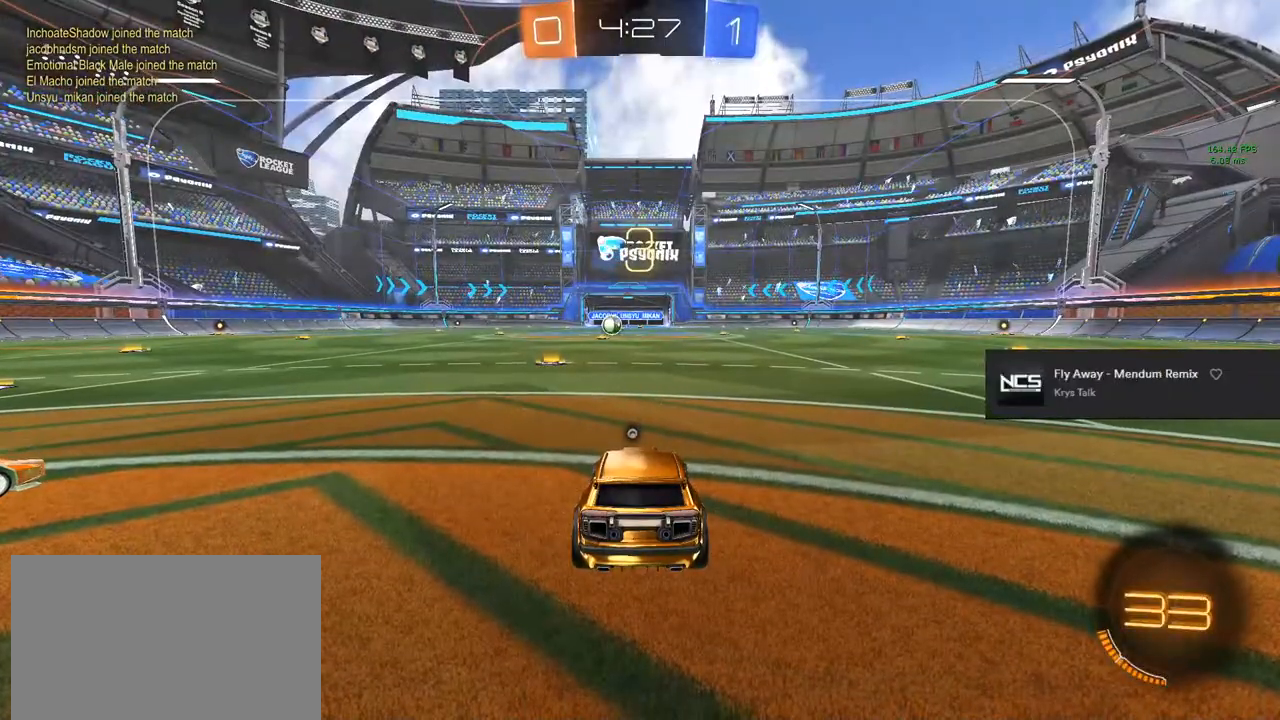
{"buttons": ["HOME"], "left_stick": "center", "right_stick": "center", "events": []}
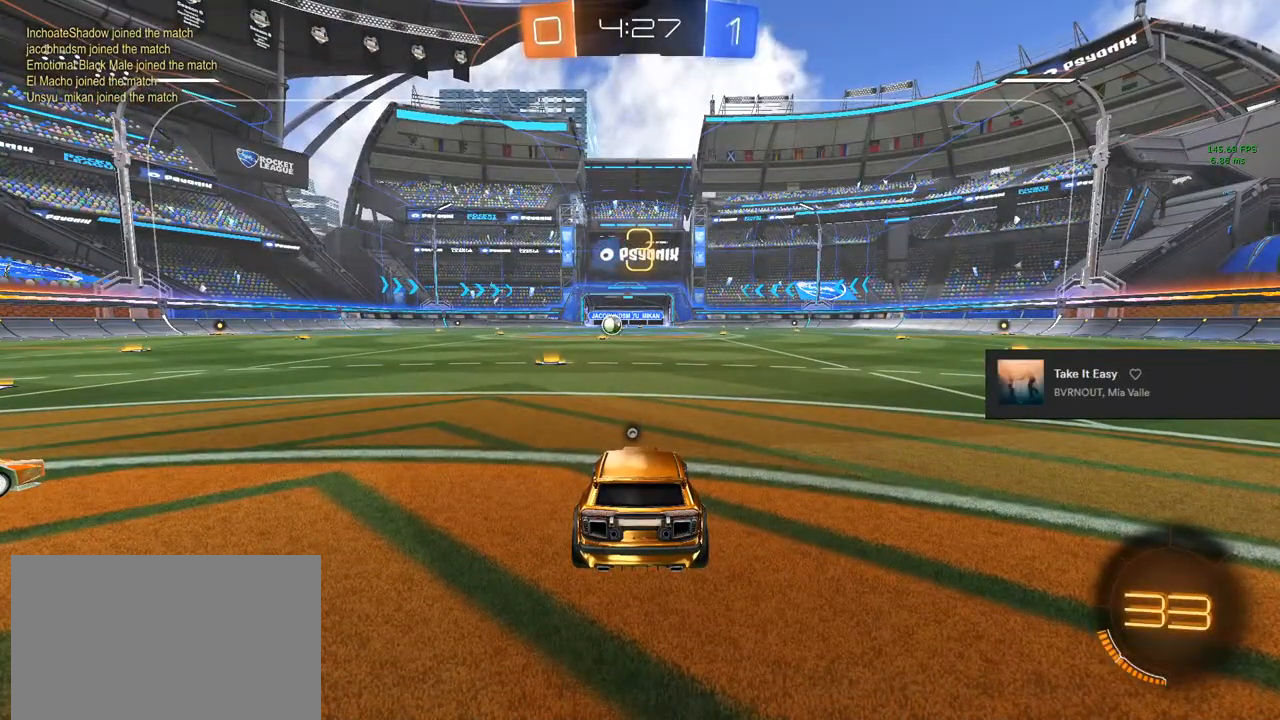
{"buttons": [], "left_stick": "center", "right_stick": "center", "events": [[183, "left_stick", "down-left"], [267, "left_stick", "center"], [450, "HOME", "up"]]}
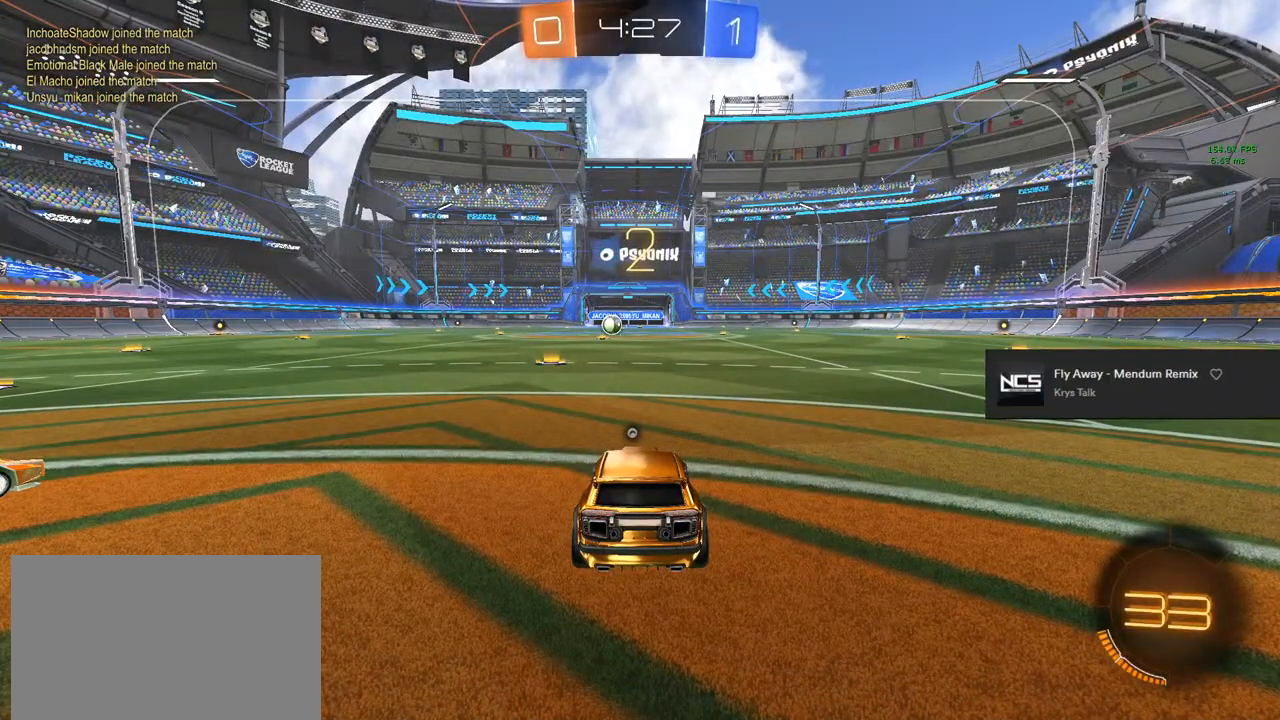
{"buttons": [], "left_stick": "center", "right_stick": "left", "events": [[217, "right_stick", "left"]]}
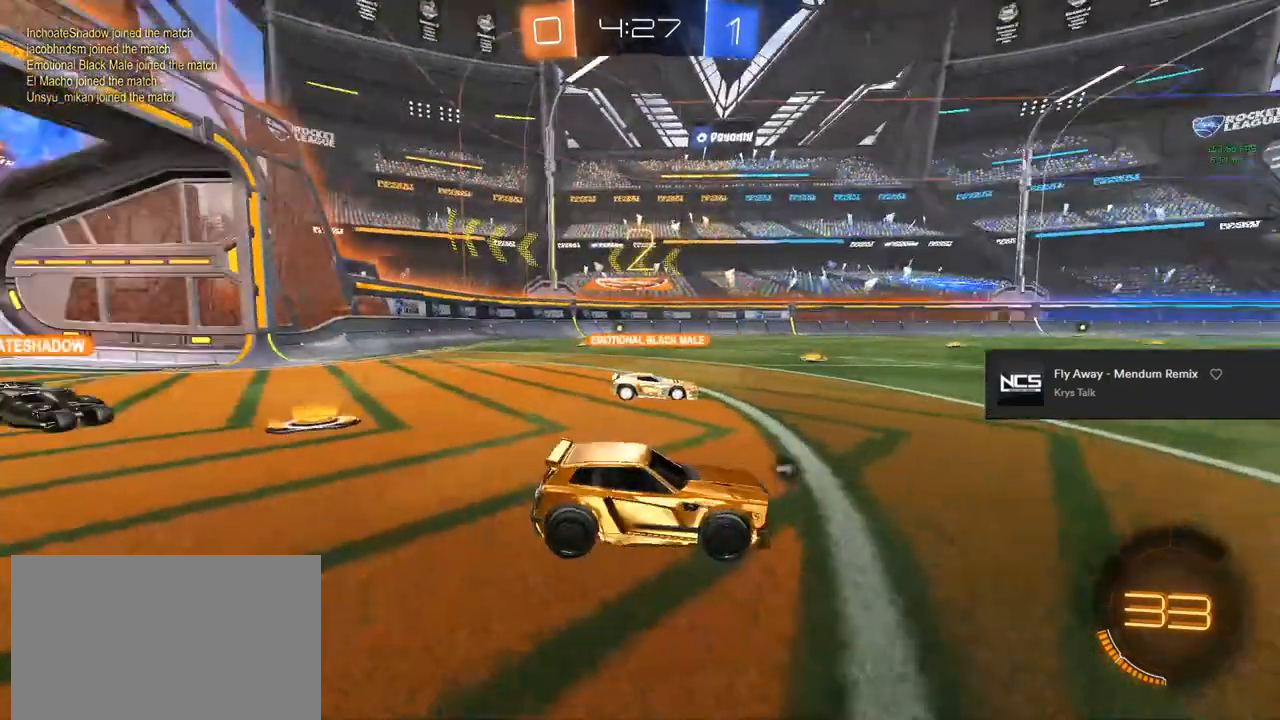
{"buttons": [], "left_stick": "center", "right_stick": "center", "events": [[333, "right_stick", "center"]]}
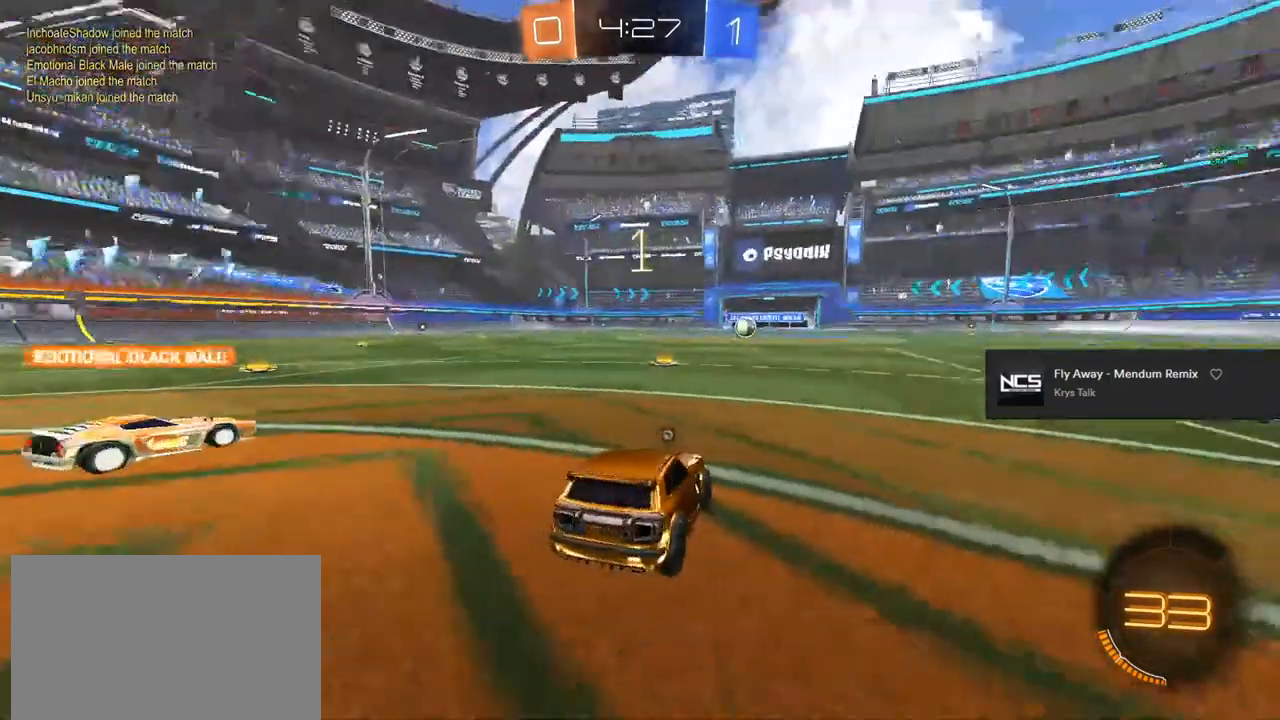
{"buttons": ["CIRCLE", "R2"], "left_stick": "center", "right_stick": "center", "events": [[100, "R2", "down"], [100, "TRIANGLE", "down"], [250, "TRIANGLE", "up"], [317, "CIRCLE", "down"]]}
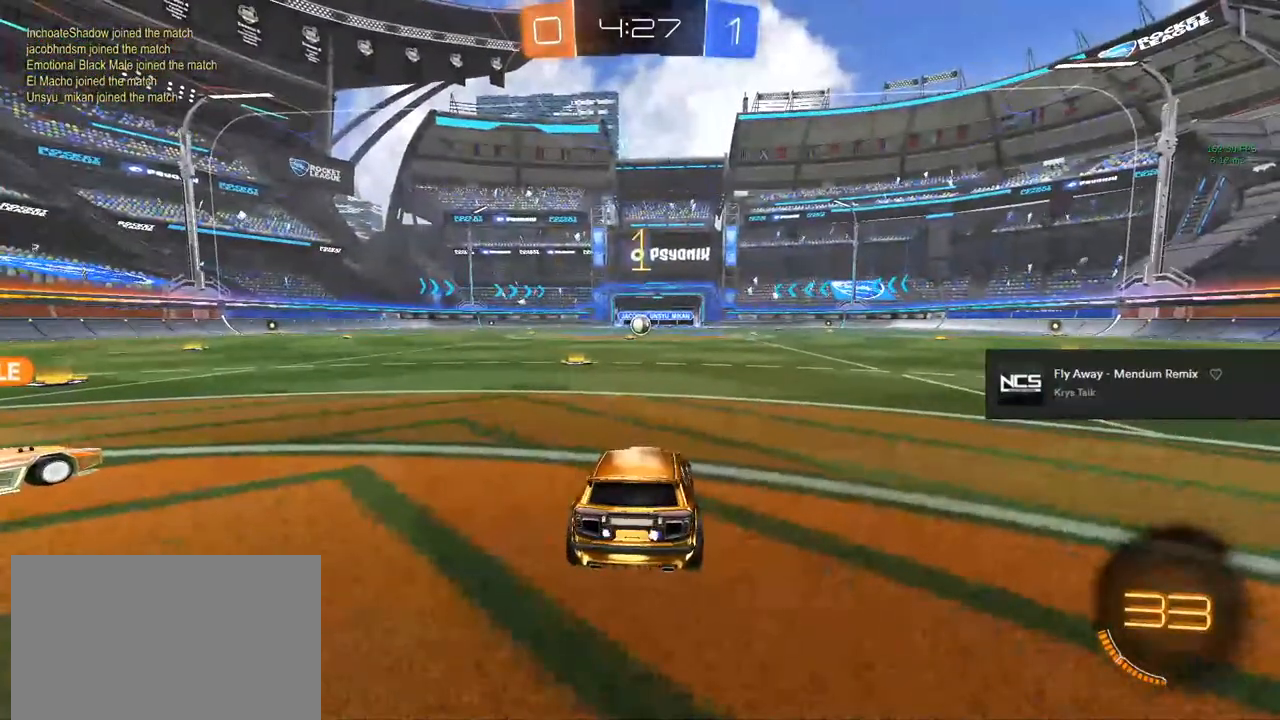
{"buttons": ["CIRCLE", "R2"], "left_stick": "center", "right_stick": "center", "events": [[167, "left_stick", "up-left"], [283, "left_stick", "center"]]}
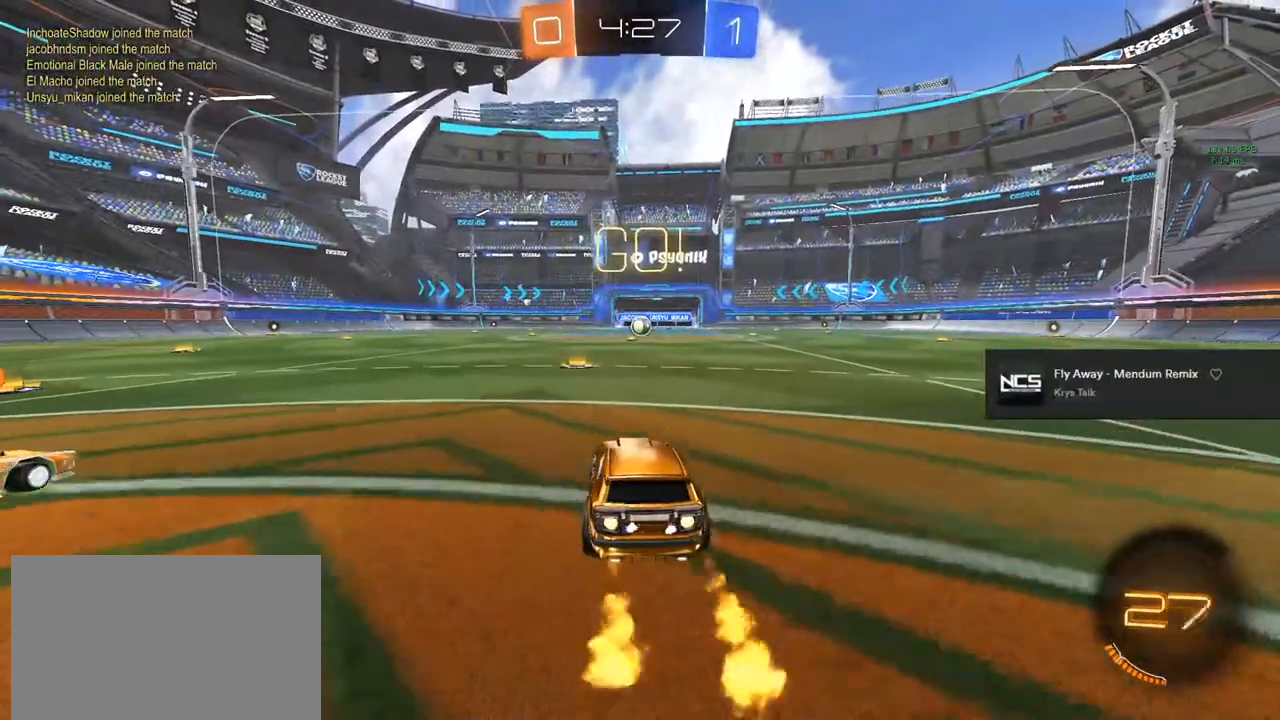
{"buttons": ["CROSS", "CIRCLE", "L1", "R2"], "left_stick": "up-right", "right_stick": "center", "events": [[17, "left_stick", "left"], [83, "left_stick", "center"], [317, "left_stick", "left"], [350, "CROSS", "down"], [367, "L1", "down"], [400, "left_stick", "up"], [467, "left_stick", "up-right"]]}
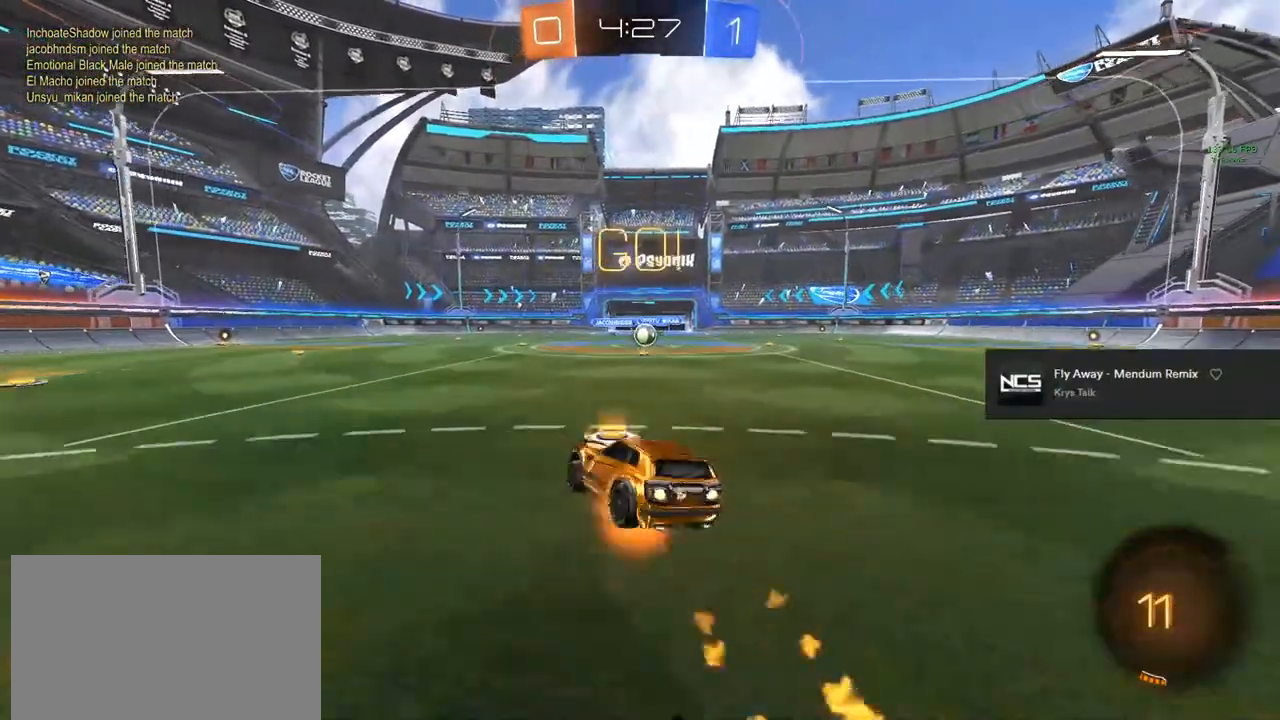
{"buttons": ["L1", "R2"], "left_stick": "right", "right_stick": "center", "events": [[17, "L1", "up"], [50, "left_stick", "down-right"], [83, "CROSS", "up"], [133, "L1", "down"], [133, "left_stick", "down-left"], [233, "left_stick", "up-right"], [333, "CIRCLE", "up"], [367, "left_stick", "right"]]}
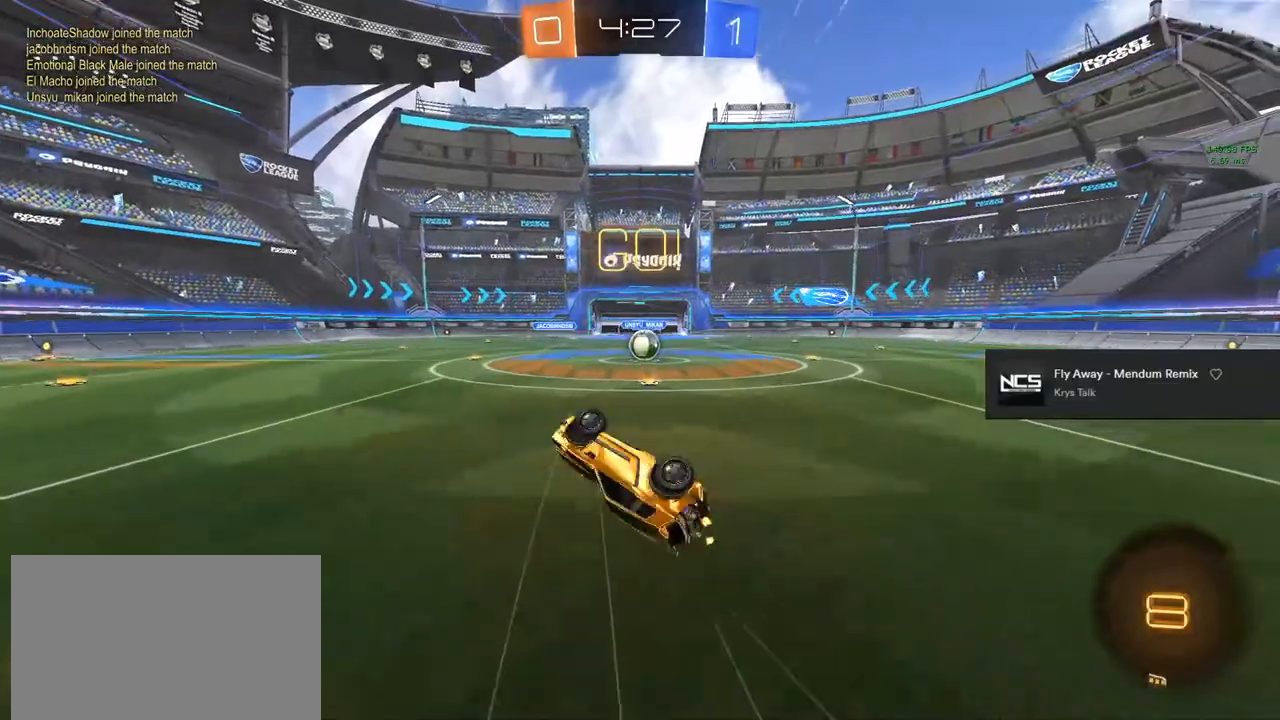
{"buttons": ["R2"], "left_stick": "right", "right_stick": "center", "events": [[33, "L1", "up"], [233, "left_stick", "center"], [433, "left_stick", "right"]]}
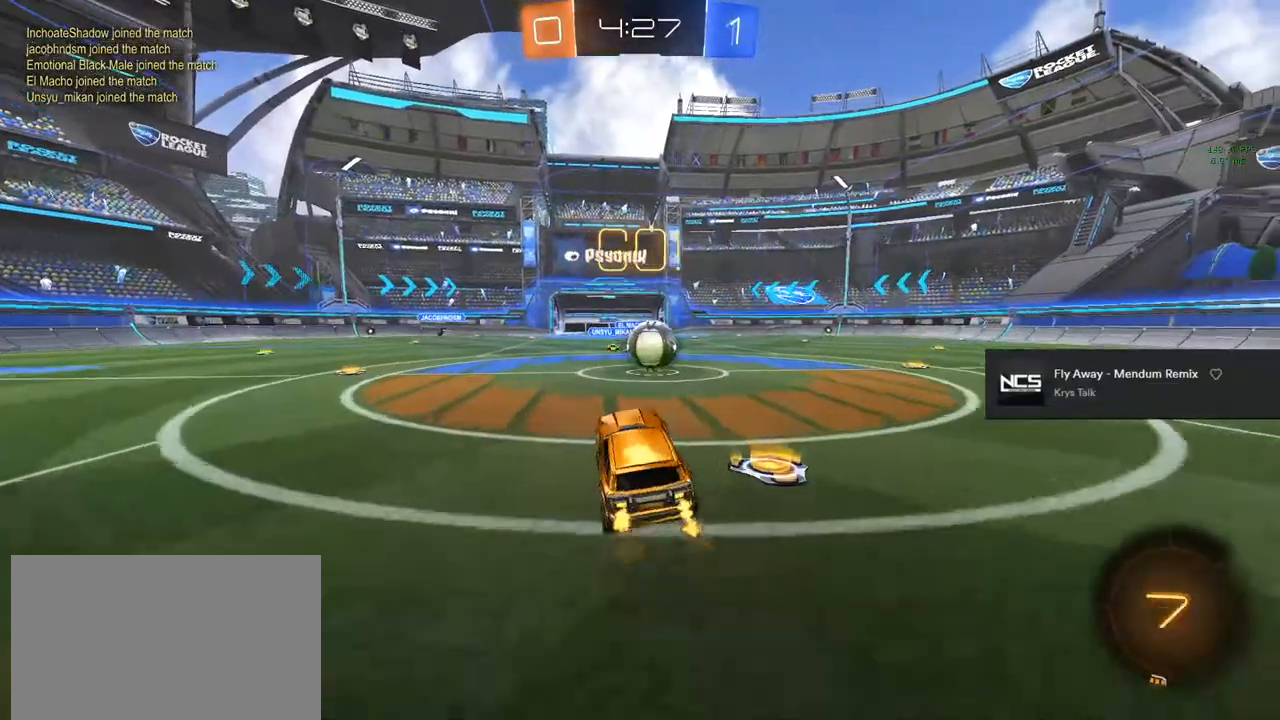
{"buttons": ["CROSS", "CIRCLE", "TRIANGLE", "L1", "R2"], "left_stick": "up", "right_stick": "center", "events": [[100, "CIRCLE", "down"], [217, "left_stick", "center"], [333, "left_stick", "right"], [483, "left_stick", "up"], [500, "CROSS", "down"], [500, "L1", "down"], [500, "TRIANGLE", "down"]]}
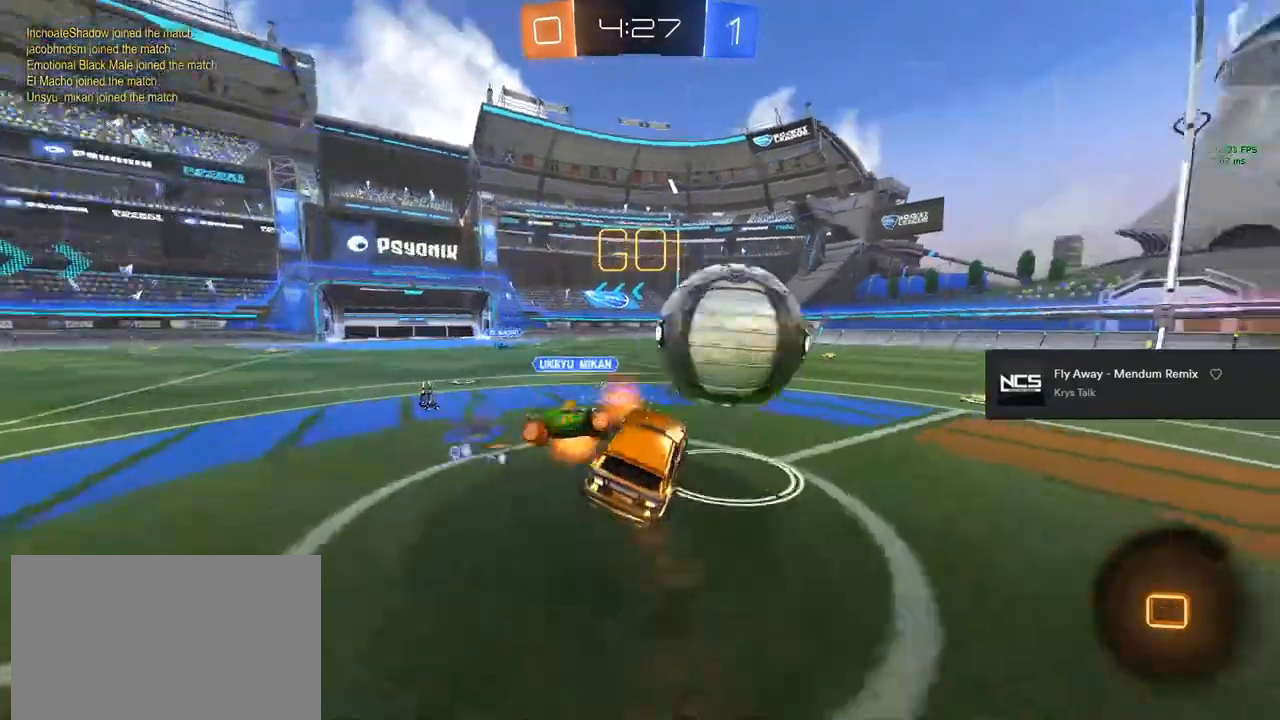
{"buttons": ["L1", "R2"], "left_stick": "up", "right_stick": "center", "events": [[33, "left_stick", "up-right"], [167, "CROSS", "up"], [167, "TRIANGLE", "up"], [217, "left_stick", "down-right"], [317, "CIRCLE", "up"], [317, "left_stick", "center"], [467, "left_stick", "up"]]}
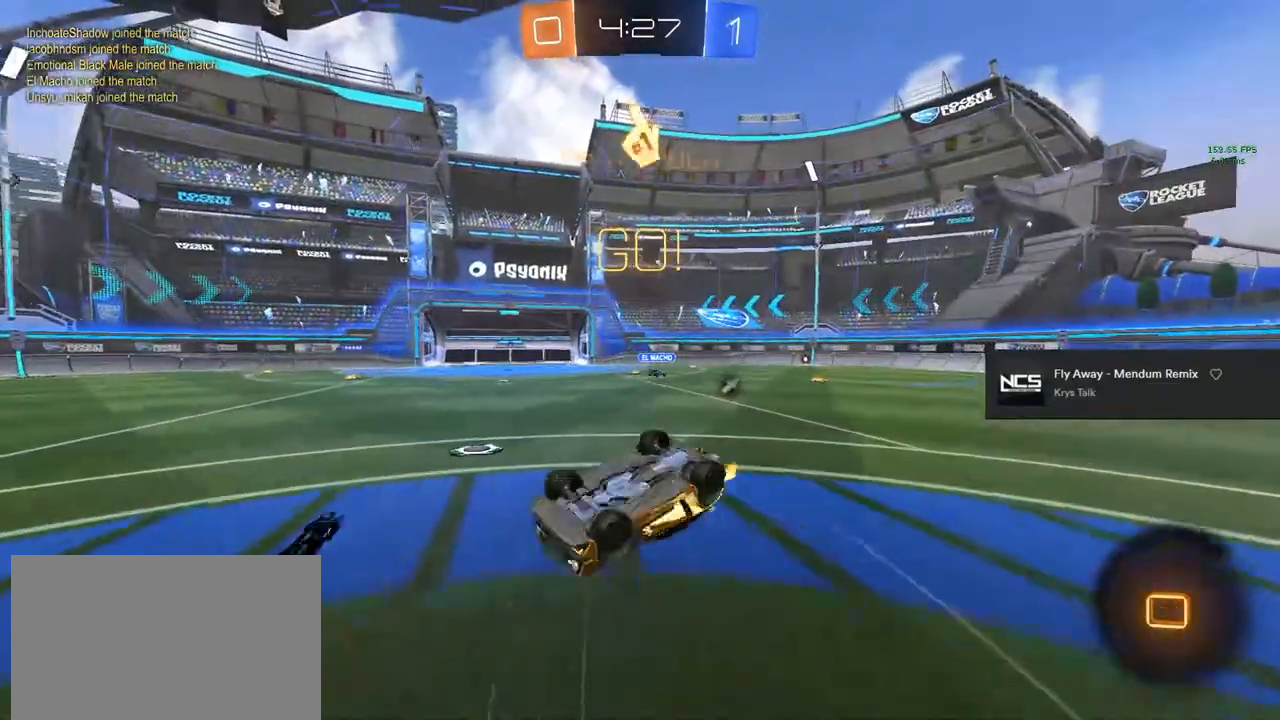
{"buttons": ["R2"], "left_stick": "center", "right_stick": "center", "events": [[383, "L1", "up"], [383, "left_stick", "center"]]}